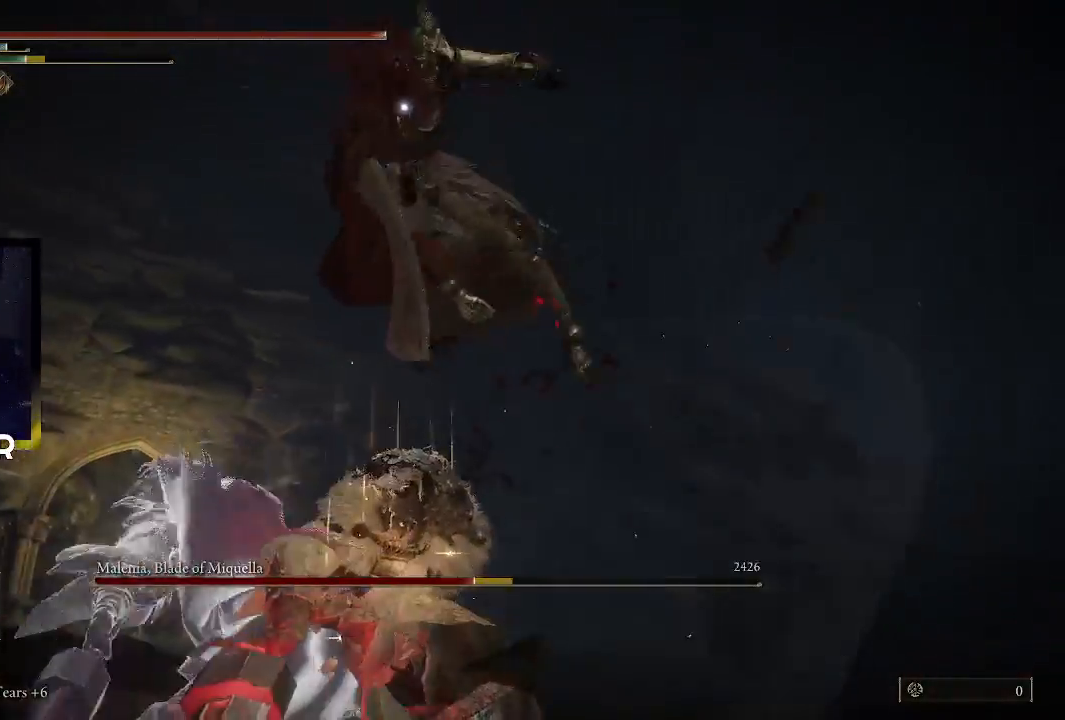
Gameplay with a controller (PlayStation layout); each line is a JSON object with the inputs held at the frame after it. "events" lists button and stick changes between this image and that frame as [ms after this image, input, new state], when the widget could be followed in between.
{"buttons": [], "left_stick": "up", "right_stick": "center", "events": [[33, "CIRCLE", "down"], [167, "CIRCLE", "up"], [233, "CIRCLE", "down"], [333, "CIRCLE", "up"], [367, "CIRCLE", "down"], [500, "CIRCLE", "up"]]}
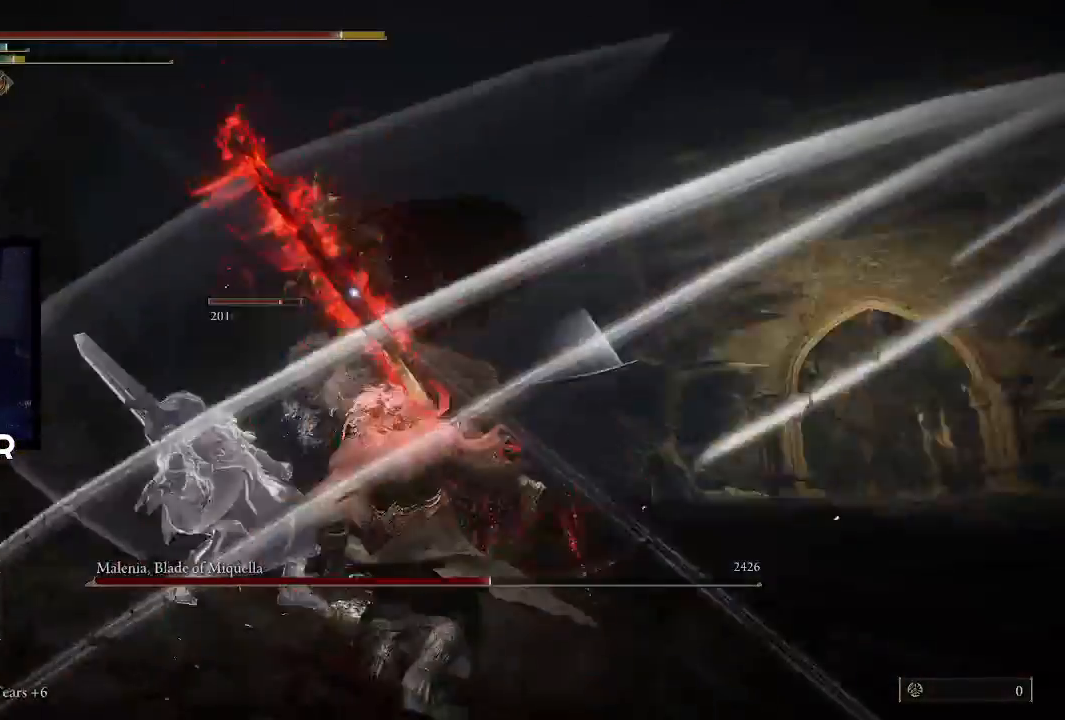
{"buttons": [], "left_stick": "up", "right_stick": "center", "events": [[33, "CIRCLE", "down"], [300, "CIRCLE", "up"], [367, "CIRCLE", "down"], [500, "CIRCLE", "up"]]}
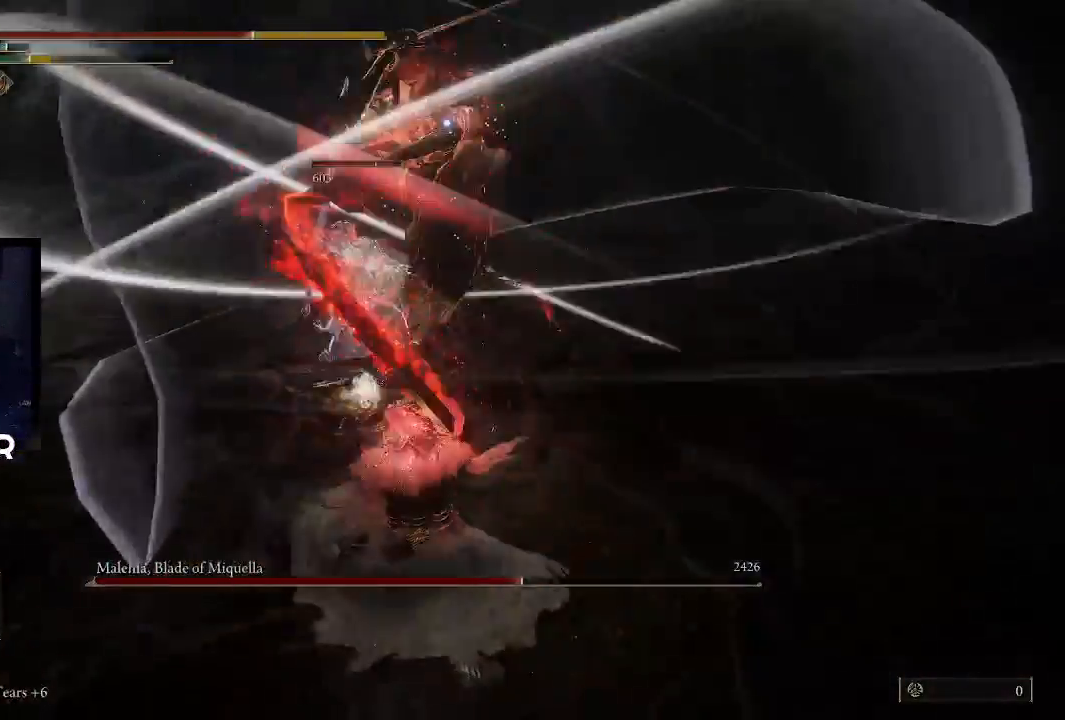
{"buttons": ["CIRCLE"], "left_stick": "up", "right_stick": "center", "events": [[33, "CIRCLE", "down"], [200, "CIRCLE", "up"], [233, "CIRCLE", "down"], [367, "CIRCLE", "up"], [400, "CIRCLE", "down"]]}
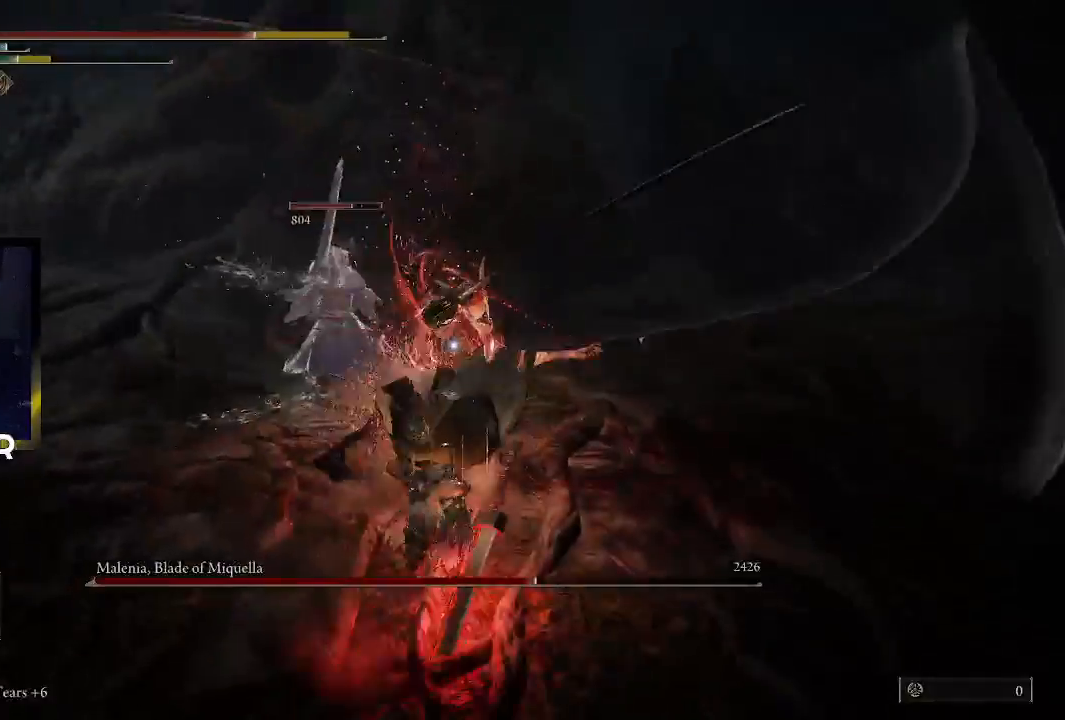
{"buttons": ["CIRCLE"], "left_stick": "down", "right_stick": "center", "events": [[33, "CIRCLE", "up"], [100, "left_stick", "center"], [167, "left_stick", "down"], [300, "CIRCLE", "down"], [433, "CIRCLE", "up"], [467, "CIRCLE", "down"]]}
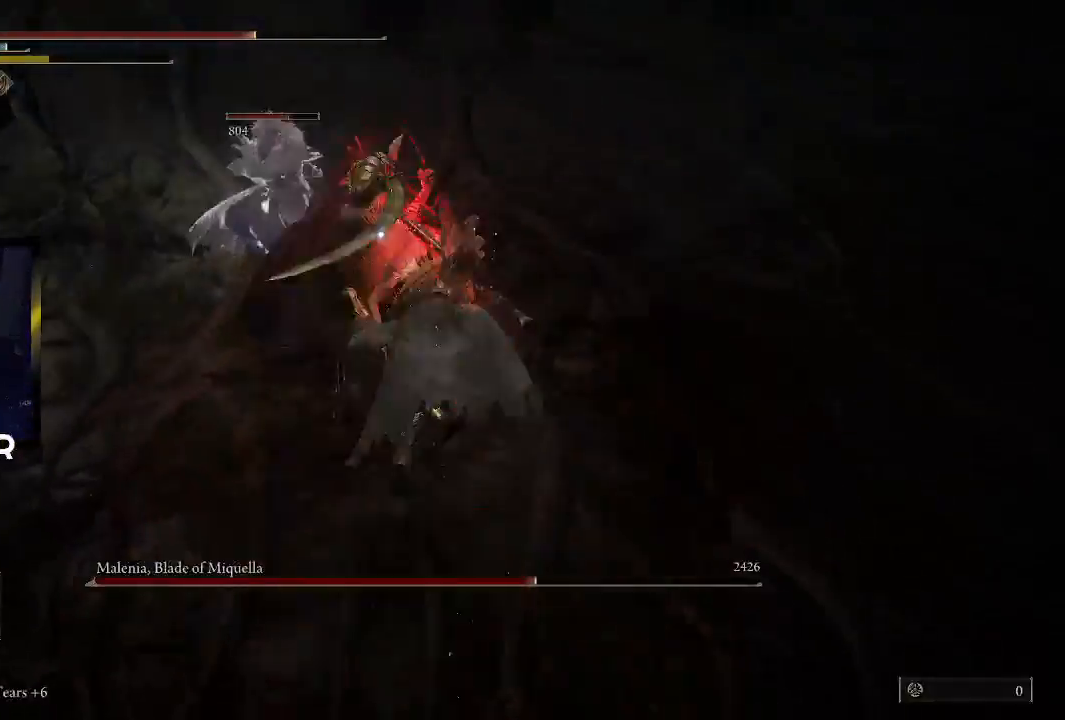
{"buttons": ["CIRCLE"], "left_stick": "down", "right_stick": "center", "events": [[100, "CIRCLE", "up"], [167, "CIRCLE", "down"], [267, "CIRCLE", "up"], [333, "CIRCLE", "down"], [467, "CIRCLE", "up"], [500, "CIRCLE", "down"]]}
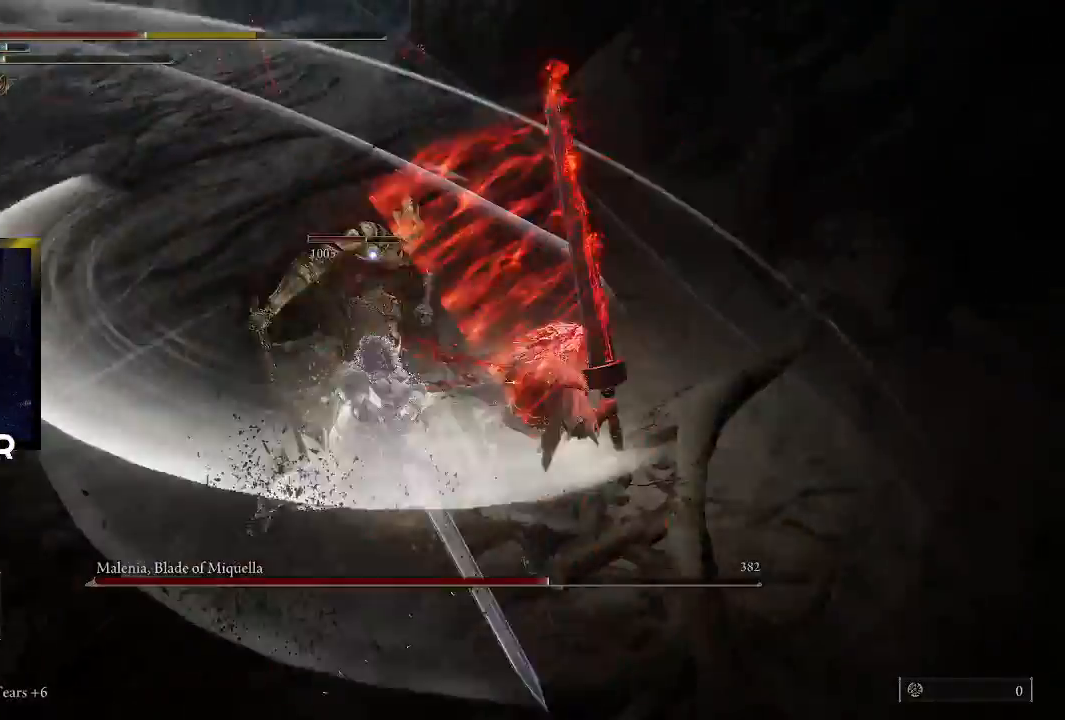
{"buttons": [], "left_stick": "down", "right_stick": "center", "events": [[133, "CIRCLE", "up"], [167, "CIRCLE", "down"], [300, "CIRCLE", "up"], [367, "CIRCLE", "down"], [500, "CIRCLE", "up"]]}
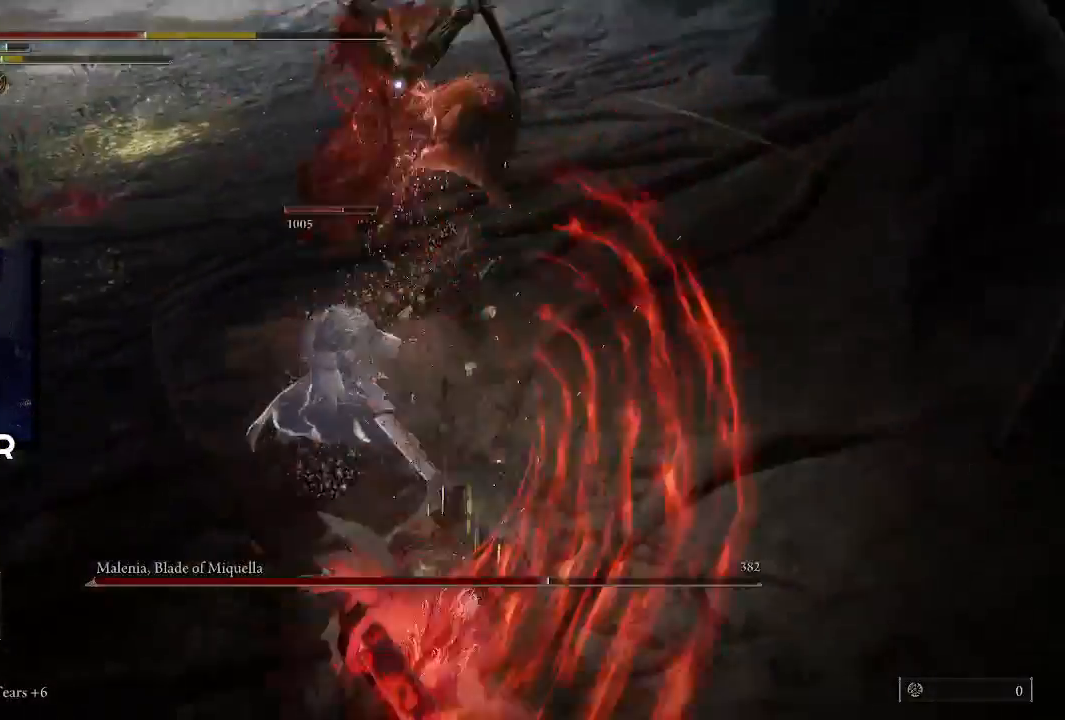
{"buttons": ["CIRCLE"], "left_stick": "down-left", "right_stick": "center", "events": [[33, "CIRCLE", "down"], [100, "left_stick", "down-left"], [167, "CIRCLE", "up"], [233, "CIRCLE", "down"], [367, "CIRCLE", "up"], [433, "CIRCLE", "down"]]}
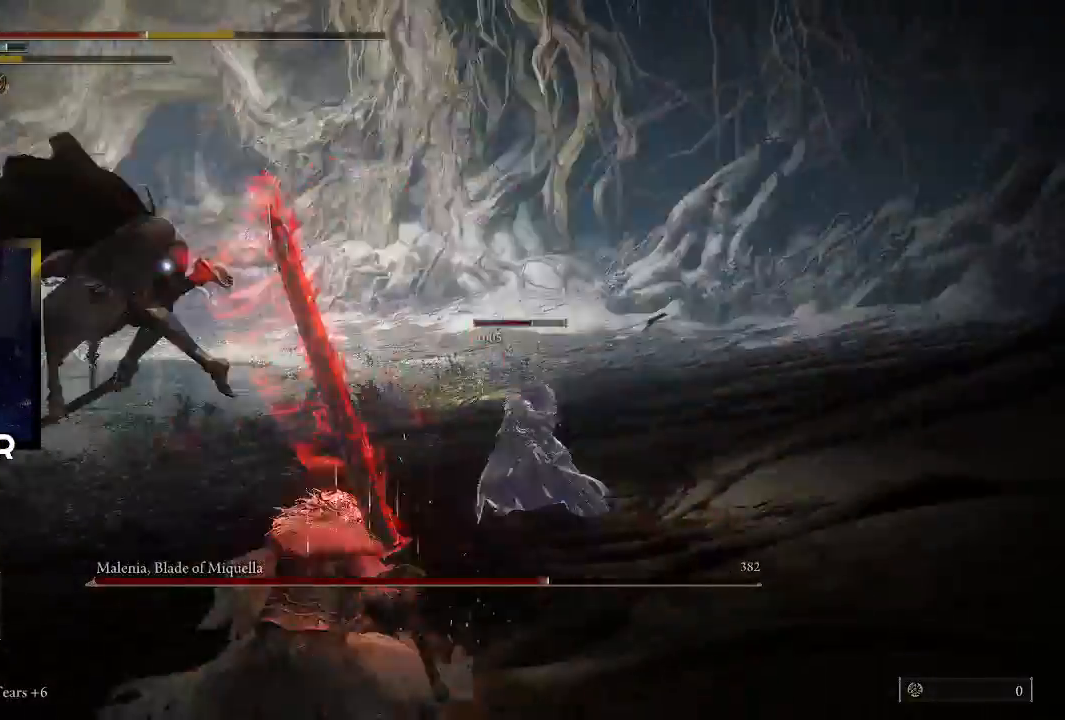
{"buttons": [], "left_stick": "down-left", "right_stick": "center", "events": [[200, "CIRCLE", "up"]]}
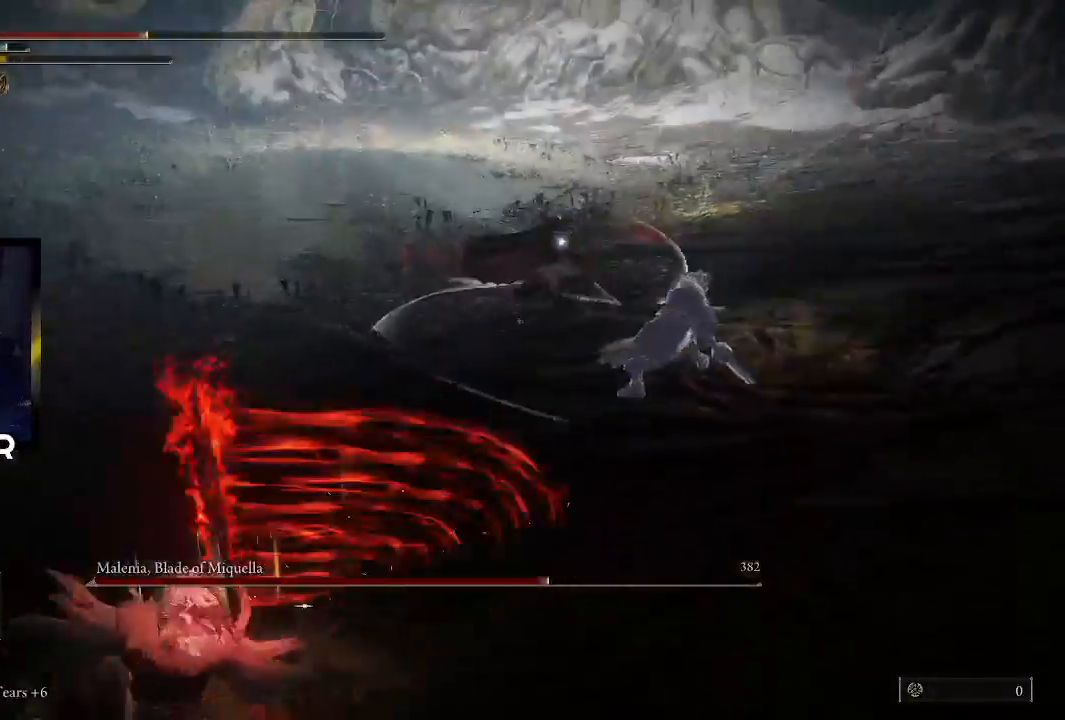
{"buttons": [], "left_stick": "up-left", "right_stick": "center", "events": [[133, "left_stick", "left"], [300, "left_stick", "up-left"], [400, "SQUARE", "down"], [500, "SQUARE", "up"]]}
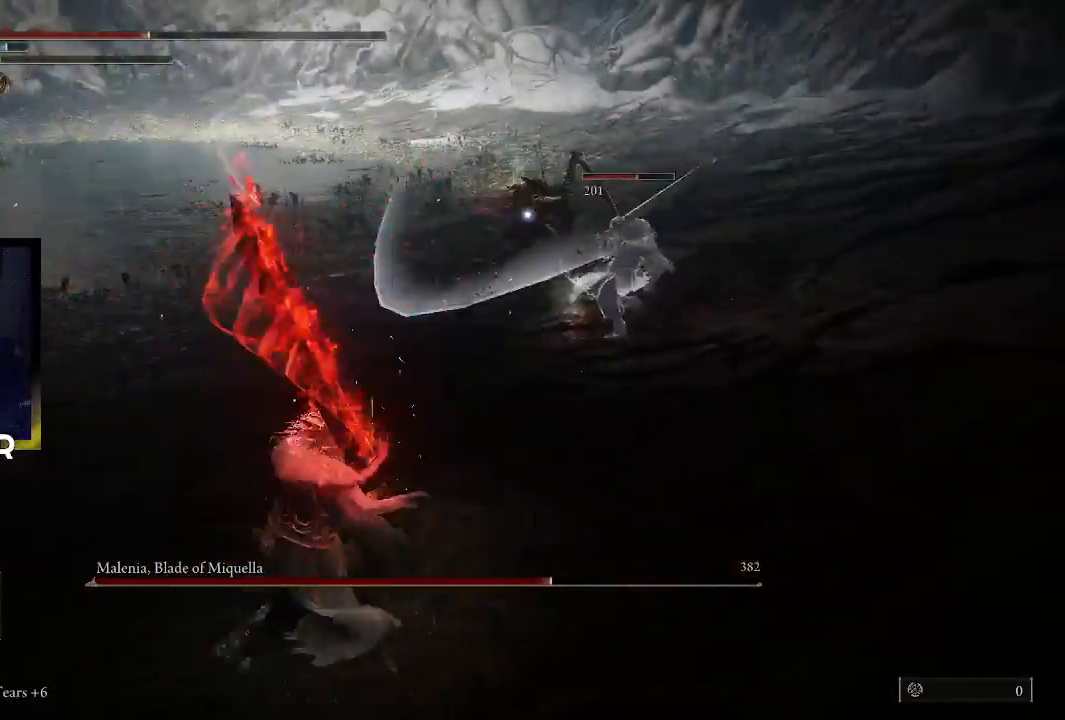
{"buttons": [], "left_stick": "up-left", "right_stick": "center", "events": []}
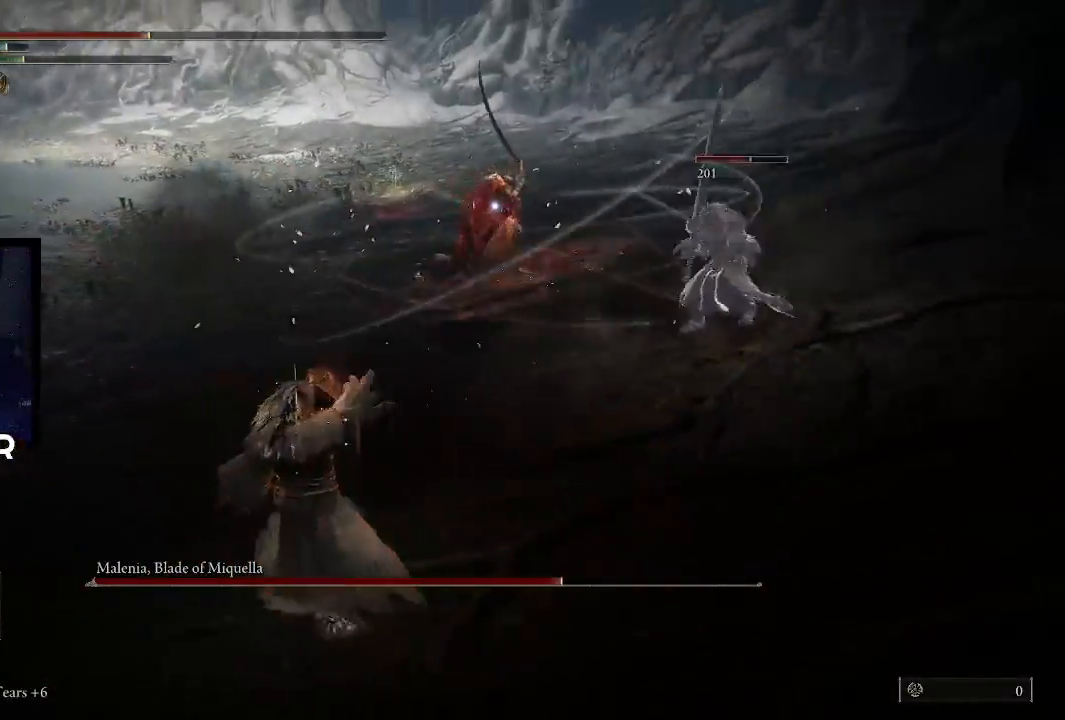
{"buttons": [], "left_stick": "up-left", "right_stick": "center", "events": []}
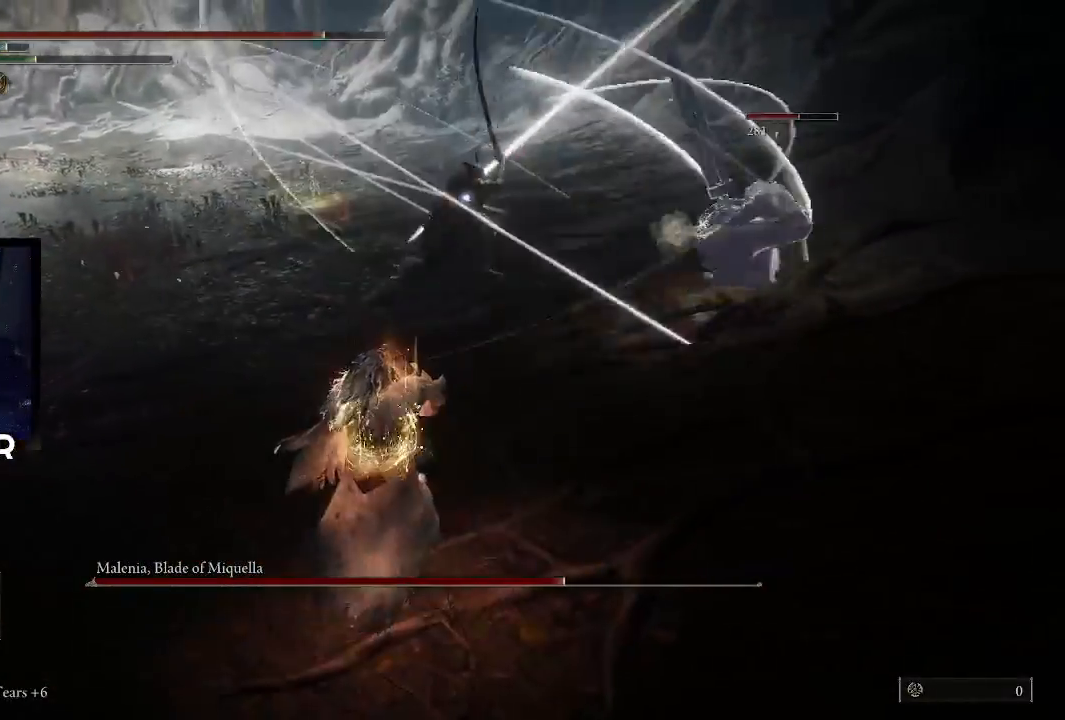
{"buttons": [], "left_stick": "up-left", "right_stick": "center", "events": []}
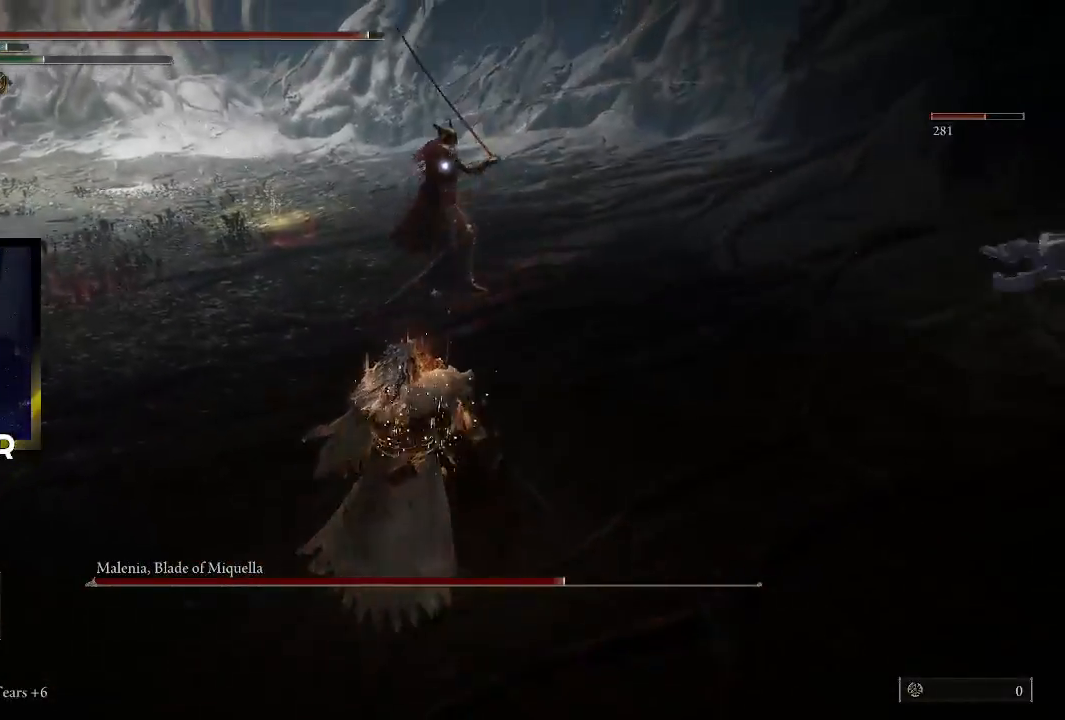
{"buttons": [], "left_stick": "up-left", "right_stick": "center", "events": []}
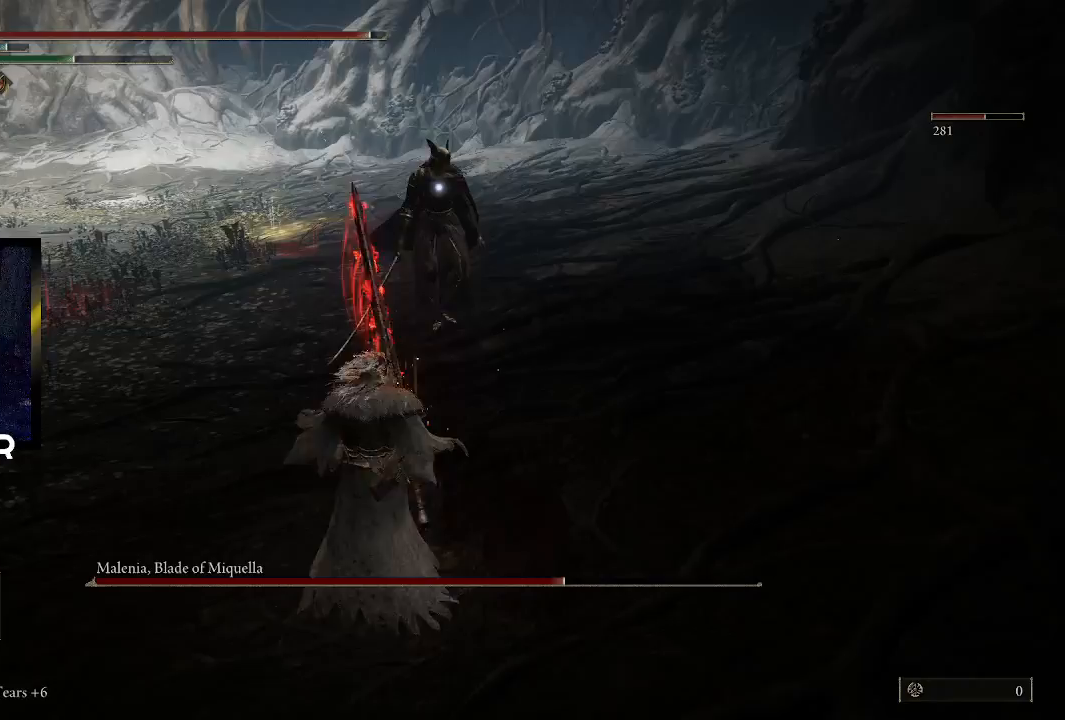
{"buttons": [], "left_stick": "up", "right_stick": "center", "events": [[100, "left_stick", "left"], [400, "left_stick", "up"]]}
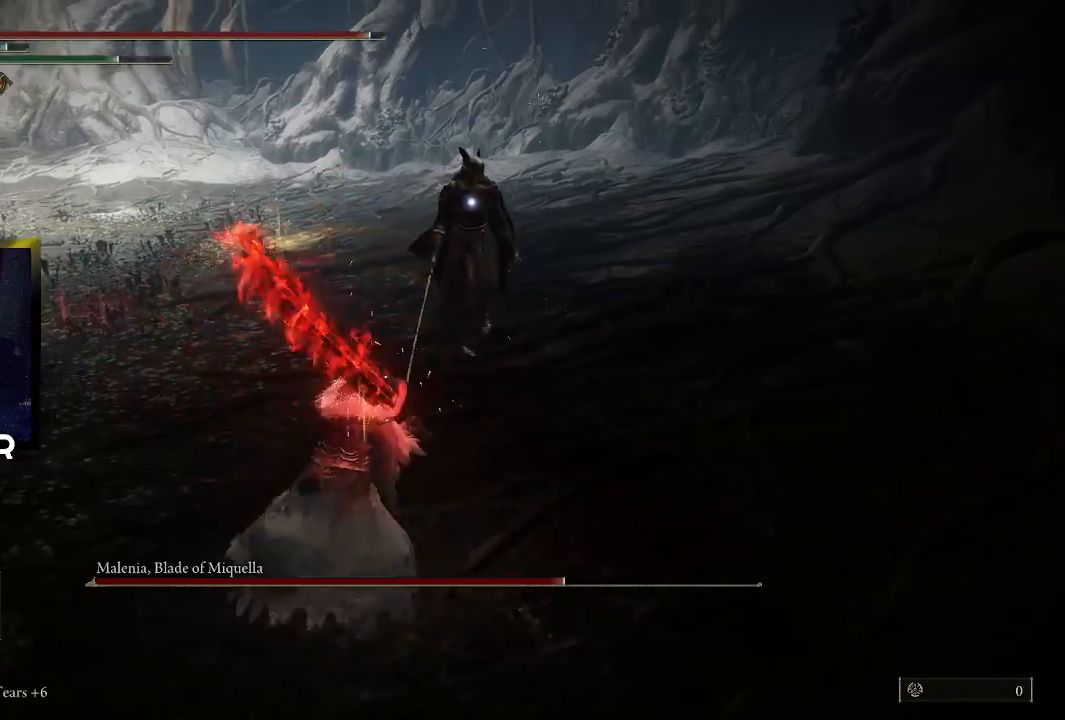
{"buttons": [], "left_stick": "up", "right_stick": "center", "events": [[67, "L3", "down"], [133, "R1", "down"], [233, "L3", "up"], [267, "R1", "up"], [333, "R1", "down"], [467, "R1", "up"]]}
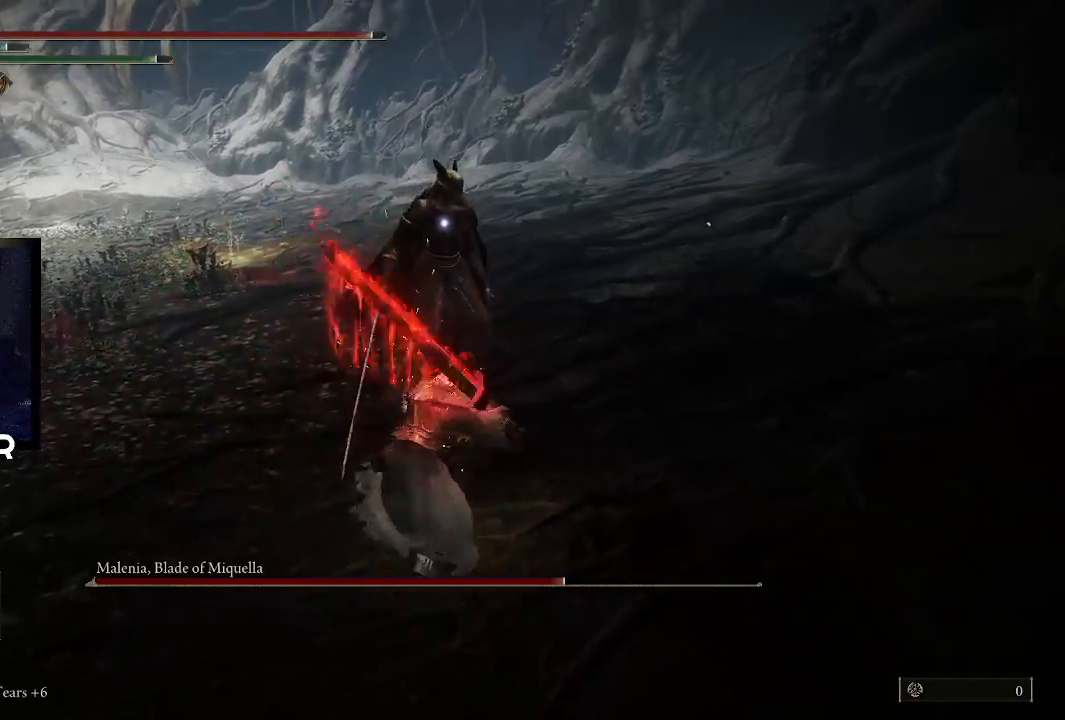
{"buttons": [], "left_stick": "center", "right_stick": "center", "events": [[33, "R1", "down"], [133, "R1", "up"], [200, "left_stick", "up-left"], [333, "left_stick", "center"]]}
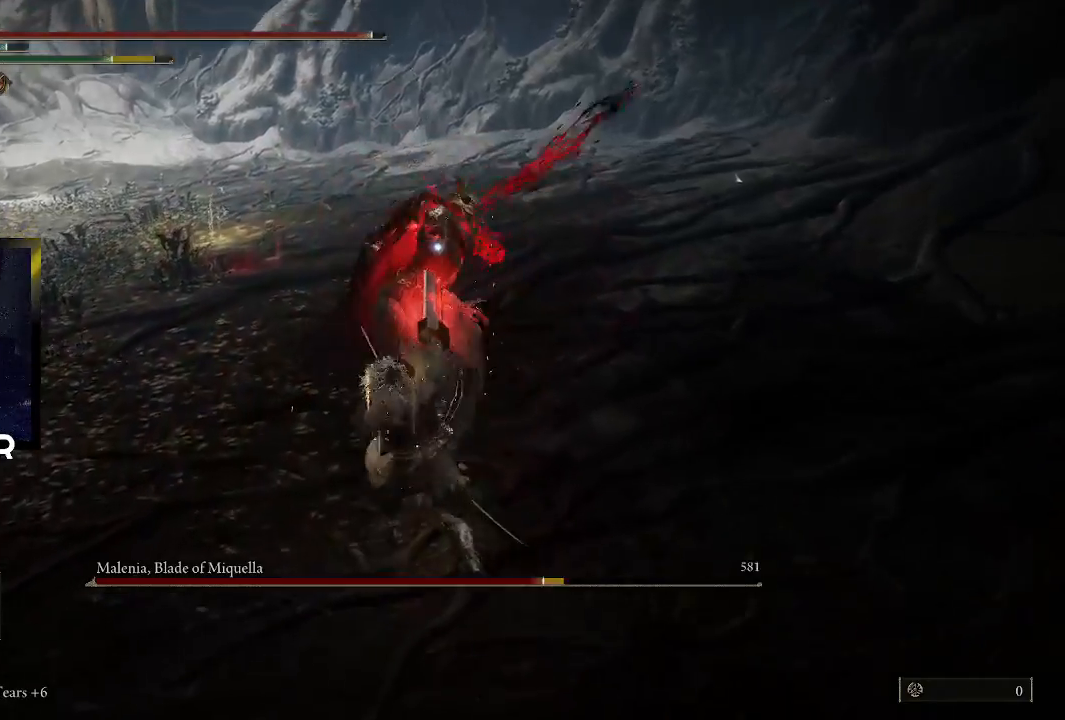
{"buttons": ["R1"], "left_stick": "center", "right_stick": "center", "events": [[33, "R1", "down"], [167, "R1", "up"], [233, "R1", "down"], [367, "R1", "up"], [400, "R1", "down"]]}
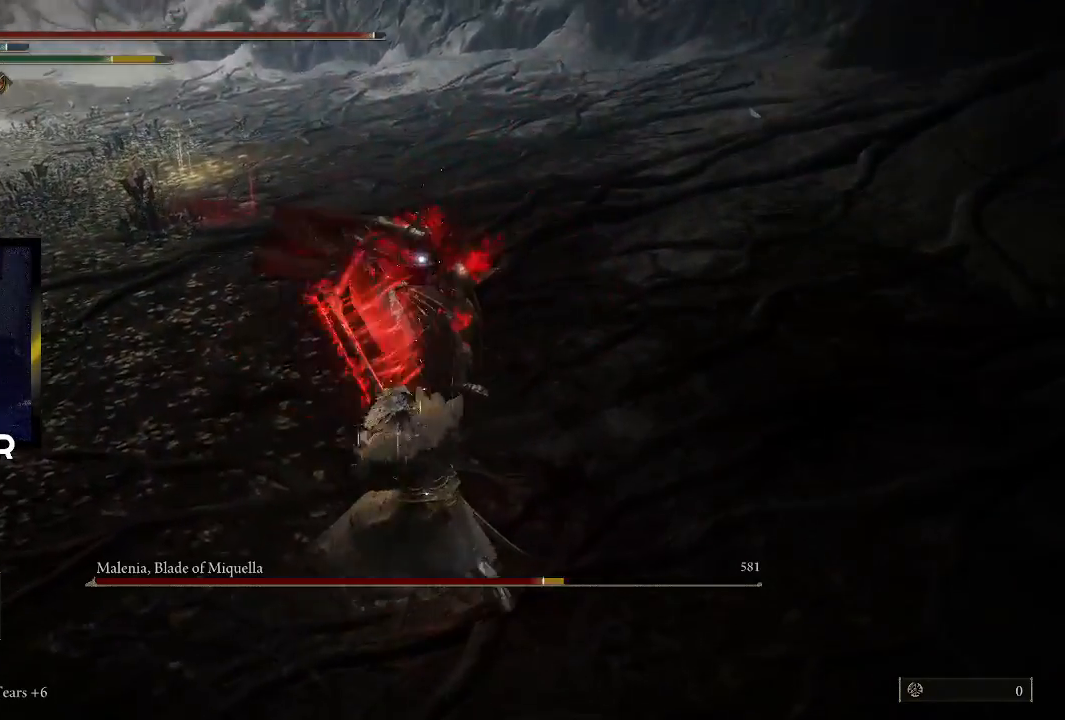
{"buttons": [], "left_stick": "center", "right_stick": "center", "events": [[33, "R1", "up"], [100, "R1", "down"], [233, "R1", "up"], [267, "R1", "down"], [433, "R1", "up"]]}
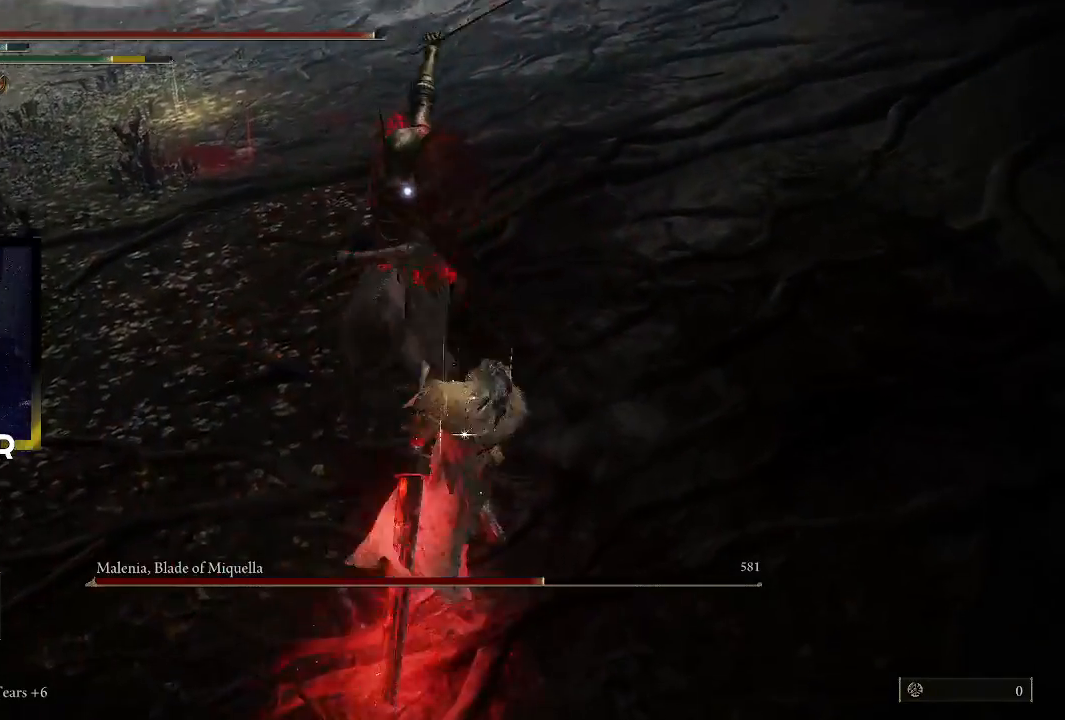
{"buttons": ["R1"], "left_stick": "center", "right_stick": "center", "events": [[500, "R1", "down"]]}
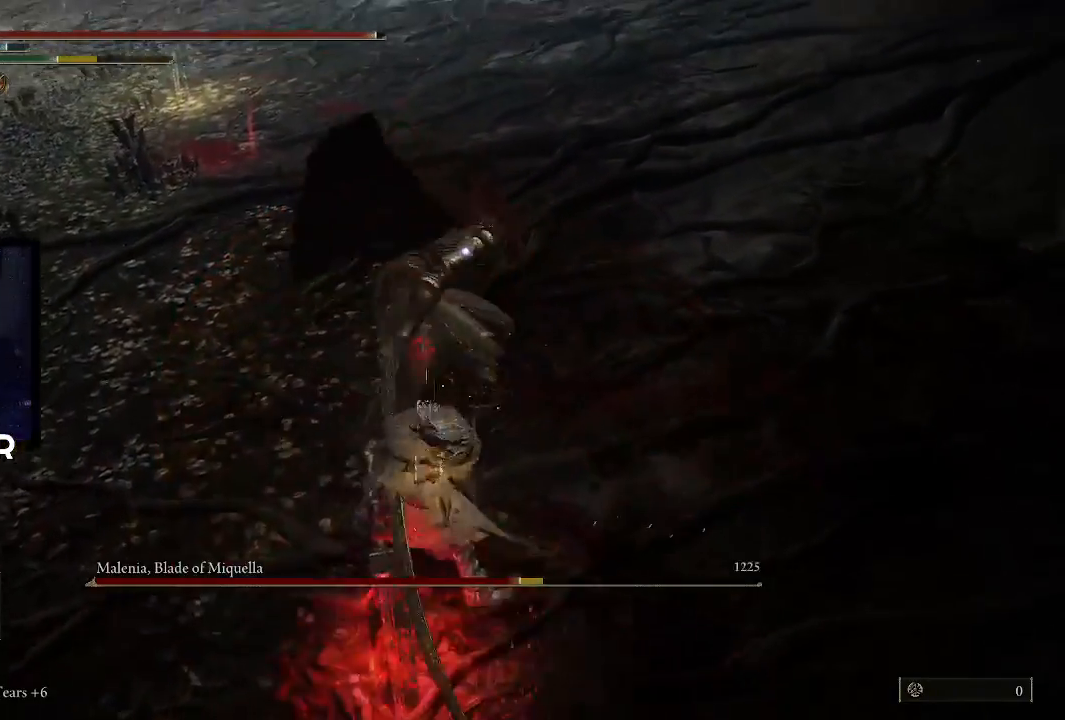
{"buttons": ["R1"], "left_stick": "center", "right_stick": "center", "events": [[167, "R1", "up"], [233, "R1", "down"], [333, "R1", "up"], [400, "R1", "down"]]}
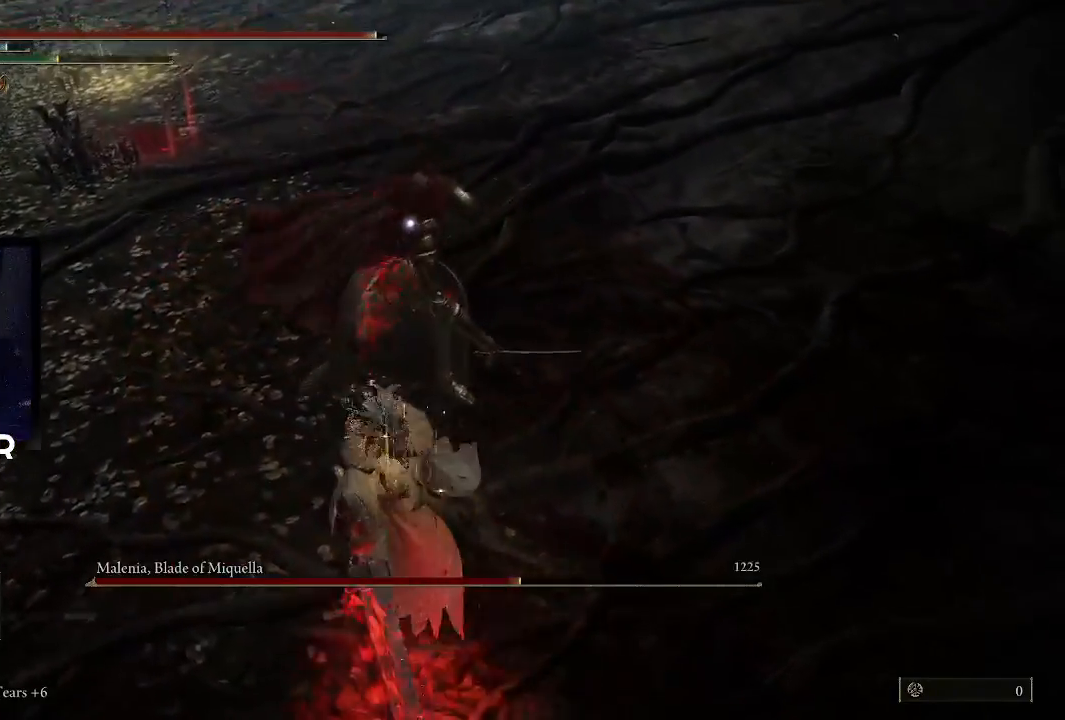
{"buttons": [], "left_stick": "center", "right_stick": "center", "events": [[33, "R1", "up"], [100, "R1", "down"], [167, "R1", "up"]]}
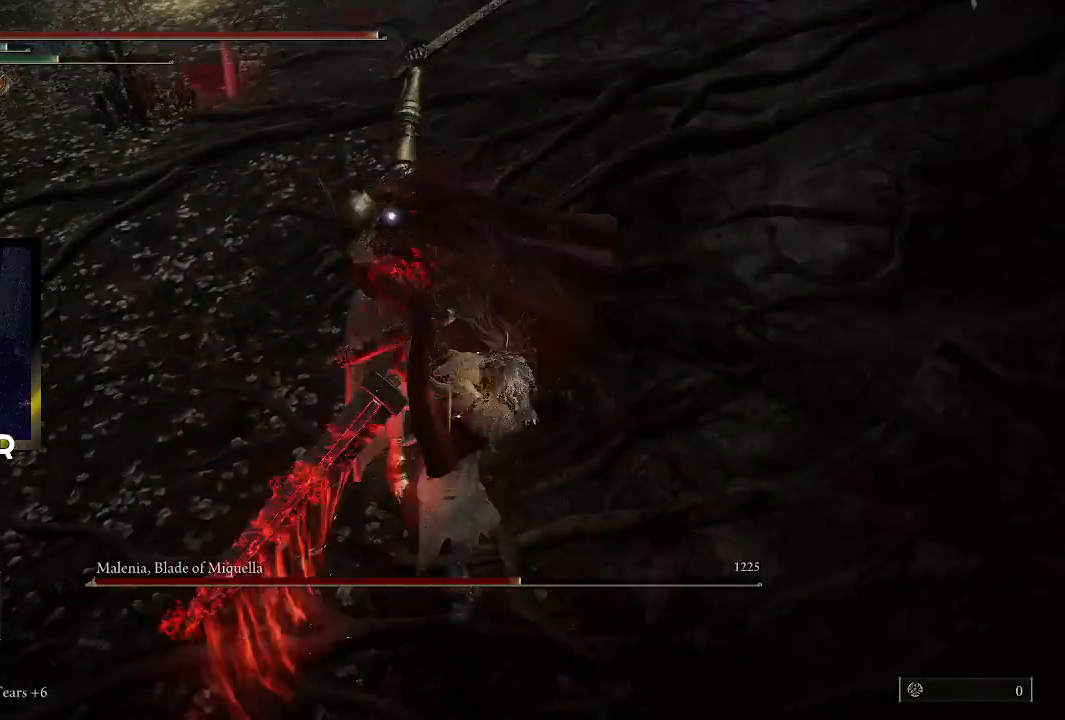
{"buttons": [], "left_stick": "center", "right_stick": "center", "events": []}
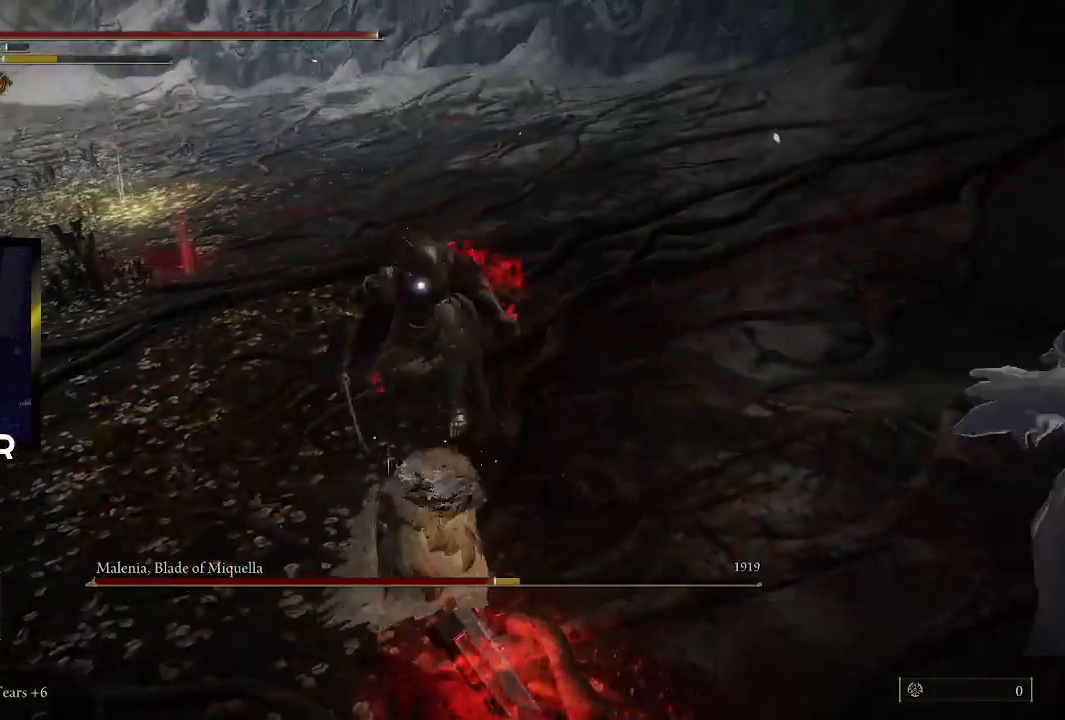
{"buttons": [], "left_stick": "up", "right_stick": "center", "events": [[133, "left_stick", "up"]]}
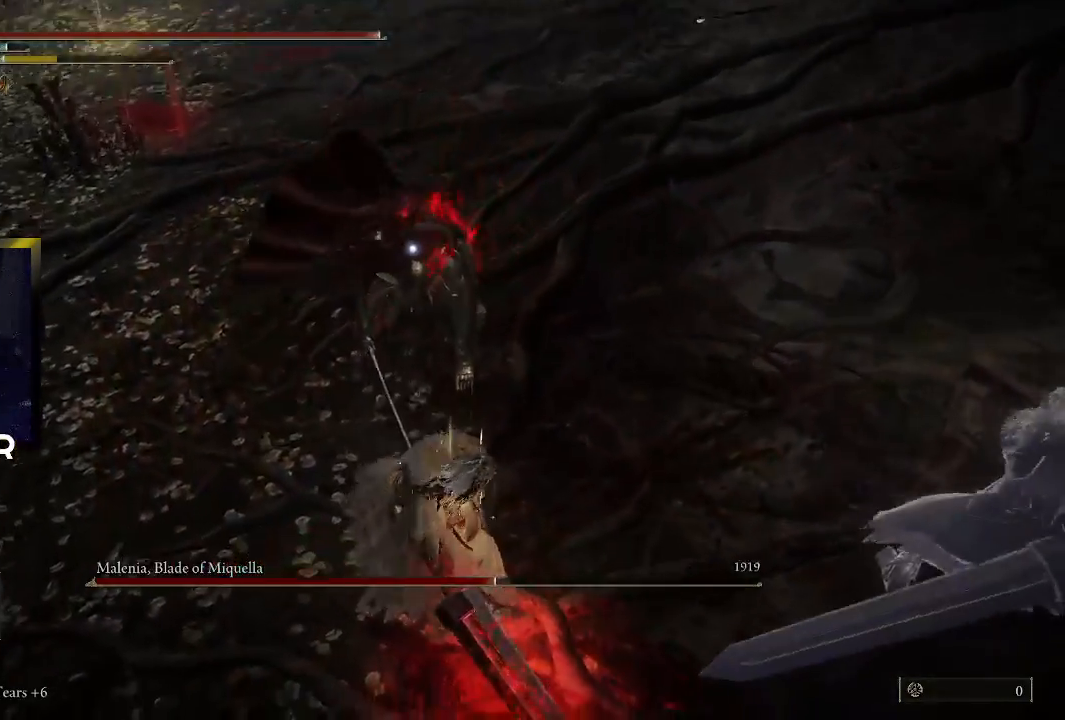
{"buttons": [], "left_stick": "up", "right_stick": "center", "events": []}
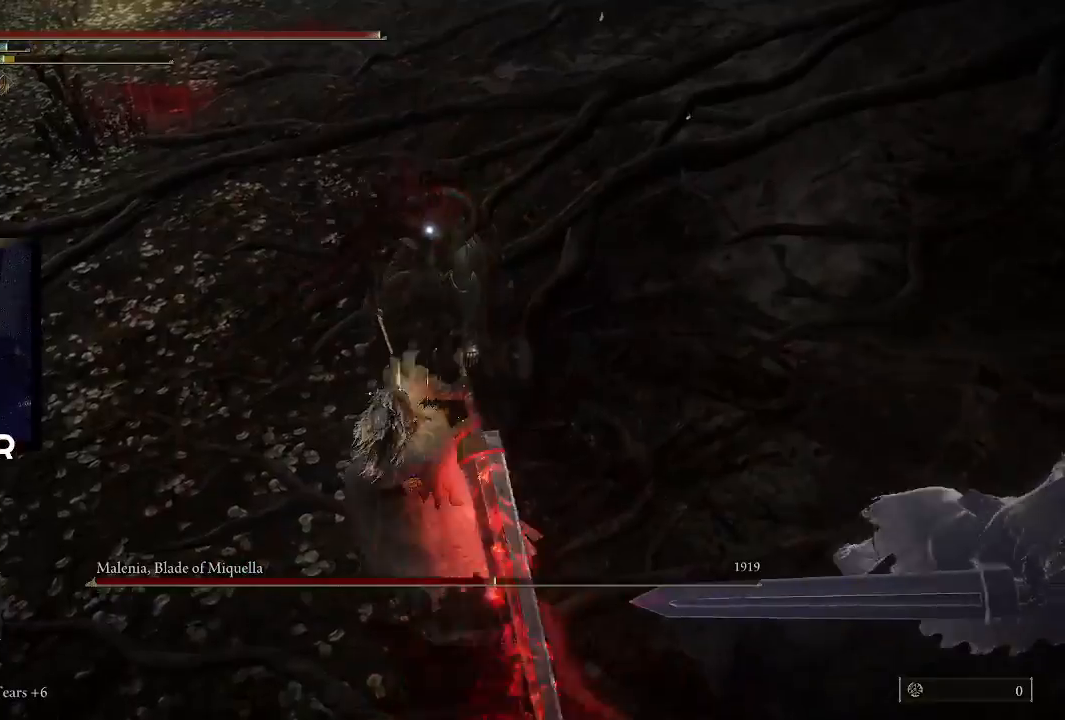
{"buttons": ["R1"], "left_stick": "up", "right_stick": "center", "events": [[367, "R1", "down"]]}
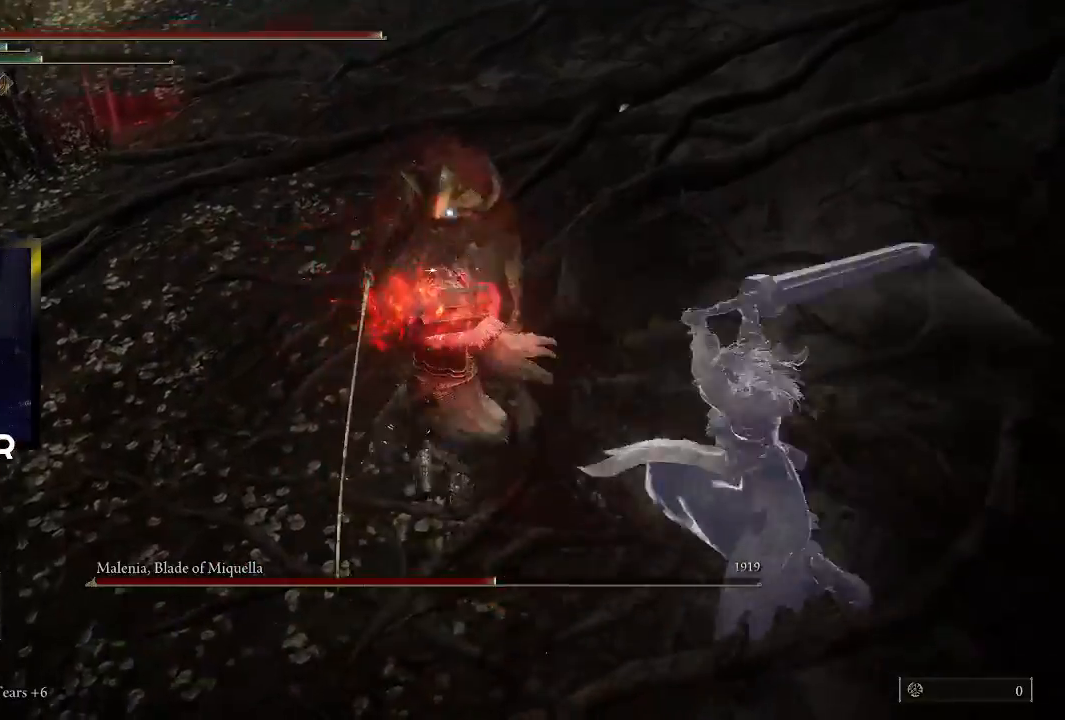
{"buttons": [], "left_stick": "center", "right_stick": "center", "events": [[33, "R1", "up"], [67, "R1", "down"], [200, "R1", "up"], [400, "left_stick", "center"]]}
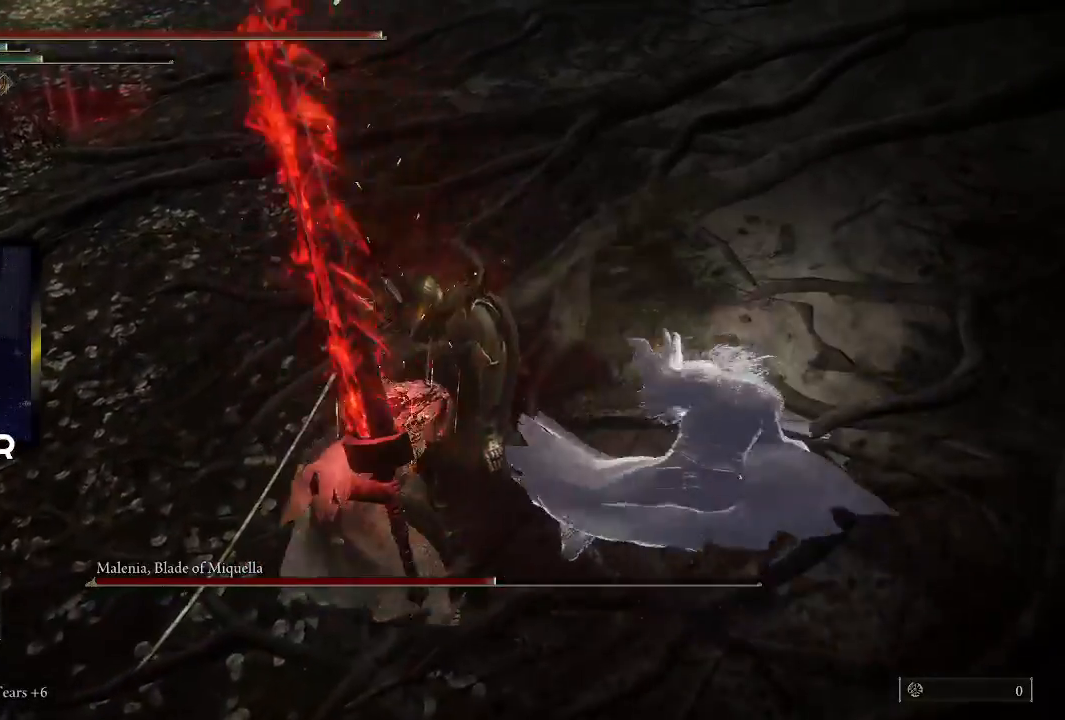
{"buttons": [], "left_stick": "center", "right_stick": "center", "events": []}
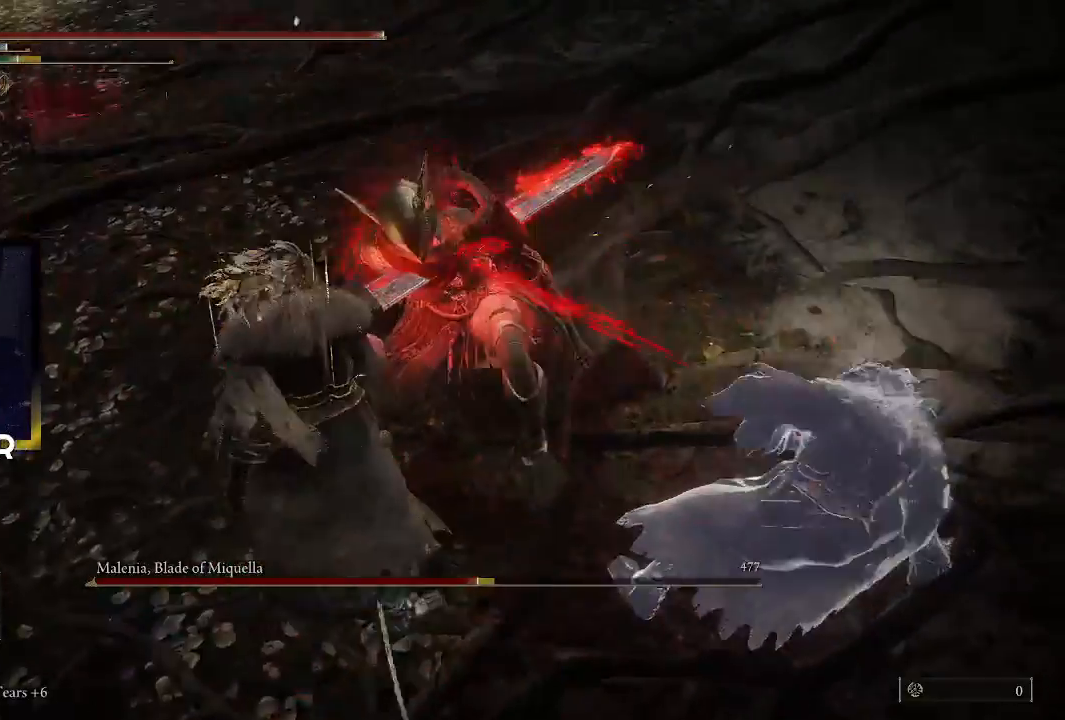
{"buttons": [], "left_stick": "center", "right_stick": "center", "events": []}
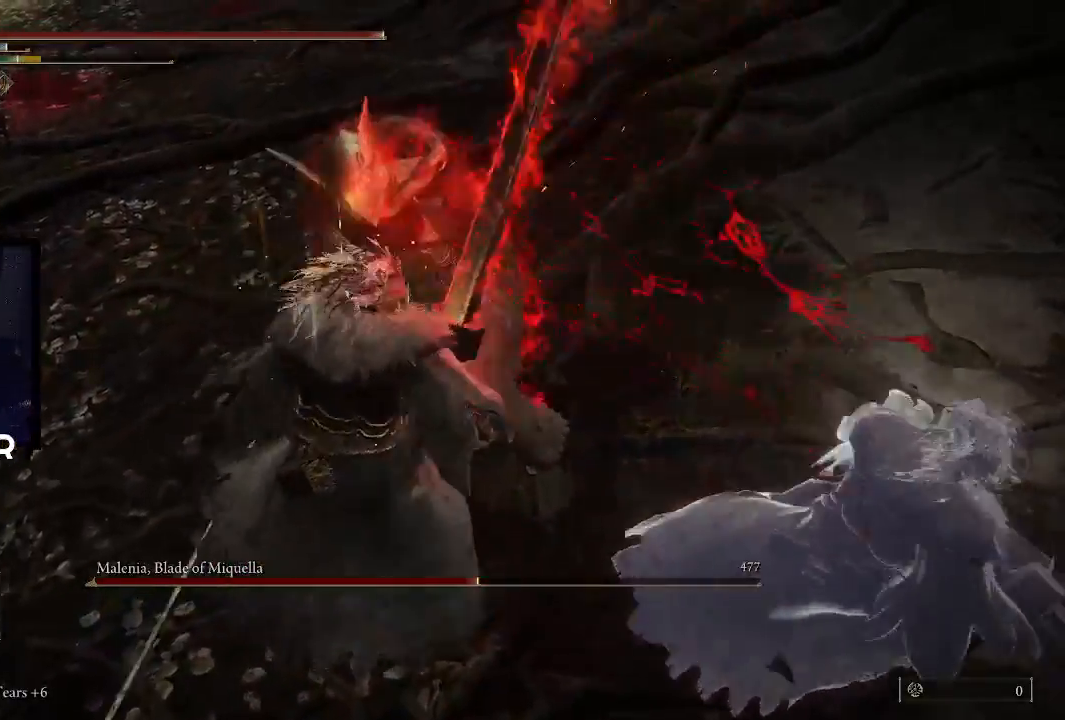
{"buttons": [], "left_stick": "center", "right_stick": "center", "events": []}
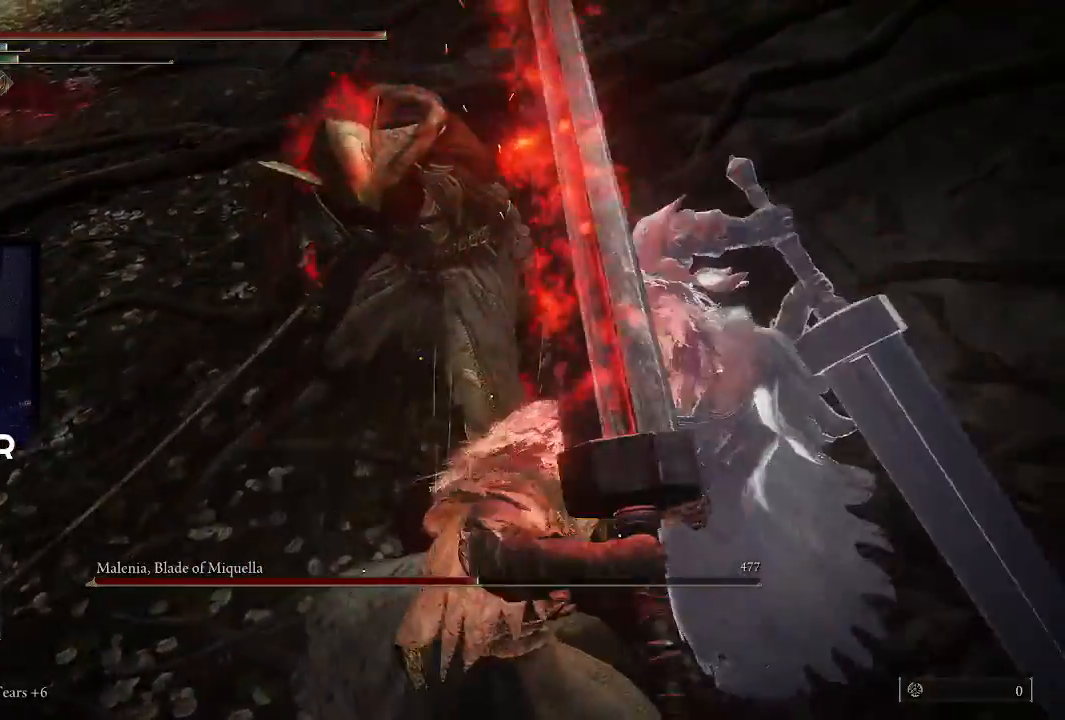
{"buttons": [], "left_stick": "center", "right_stick": "center", "events": []}